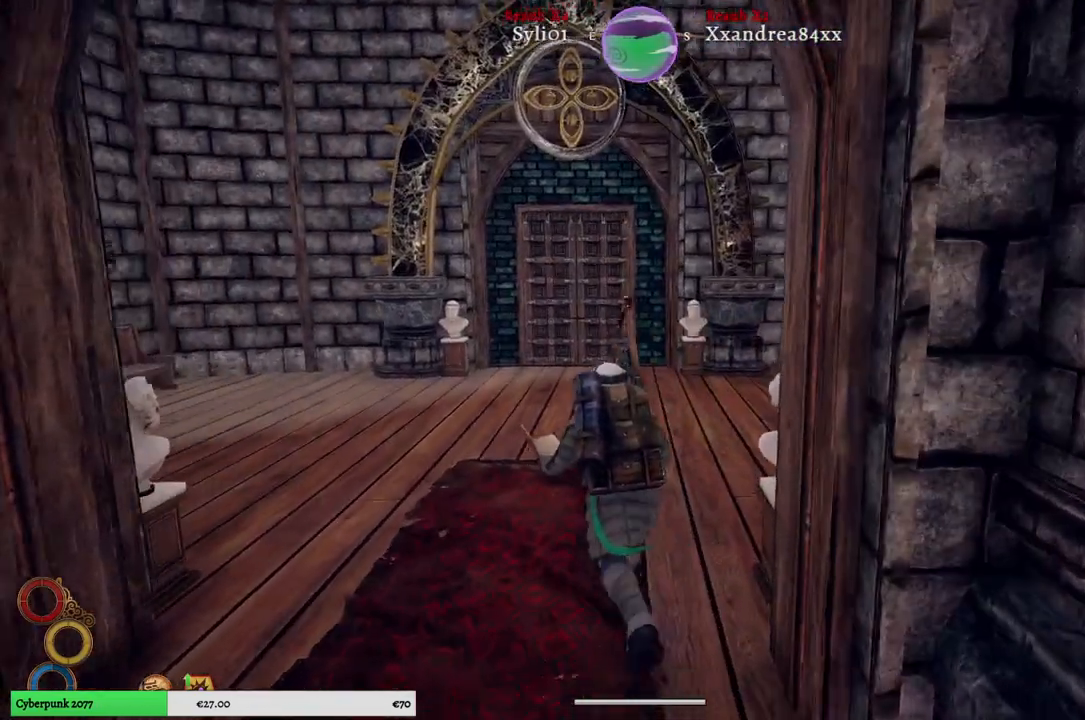
Gameplay with a controller (Xbox layout); each line is a JSON object with the inputs held at the frame after it (dt_ms = milliseconds from this image to that frame). "events" lists button and stick changes between this image and that frame as [ms after this image, input, new state], when the widget could be followed in between.
{"dt_ms": 500, "buttons": [], "left_stick": "up", "right_stick": "center", "events": []}
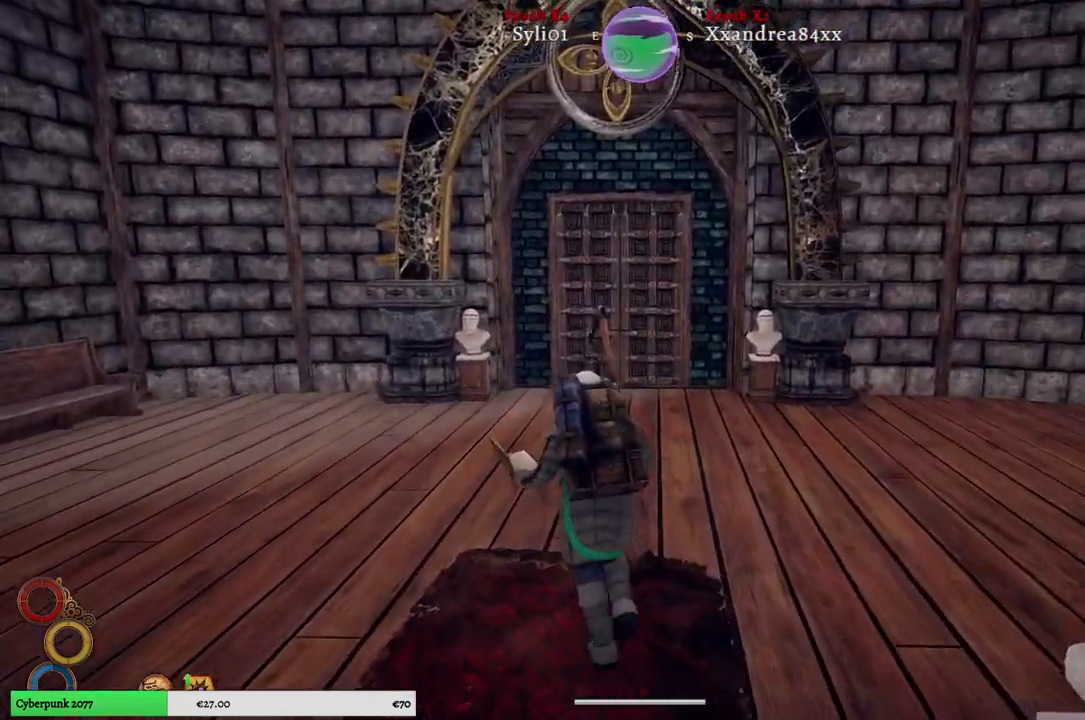
{"dt_ms": 500, "buttons": [], "left_stick": "up", "right_stick": "center", "events": []}
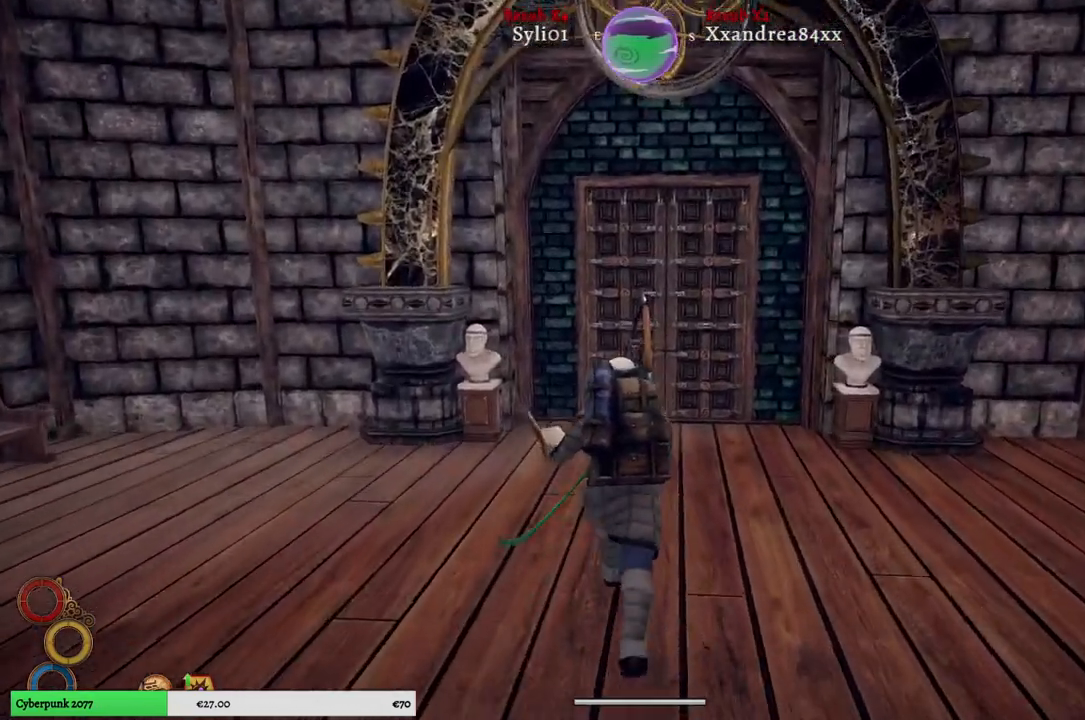
{"dt_ms": 500, "buttons": [], "left_stick": "up", "right_stick": "center", "events": []}
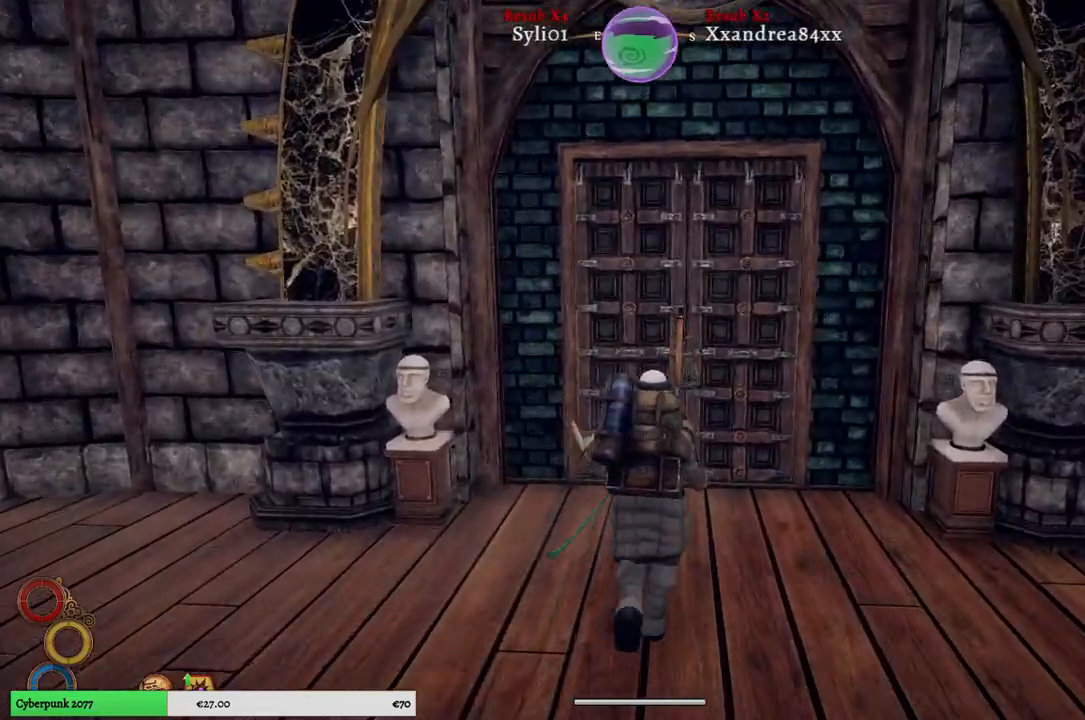
{"dt_ms": 500, "buttons": ["Y"], "left_stick": "center", "right_stick": "center", "events": [[350, "left_stick", "center"], [467, "Y", "down"]]}
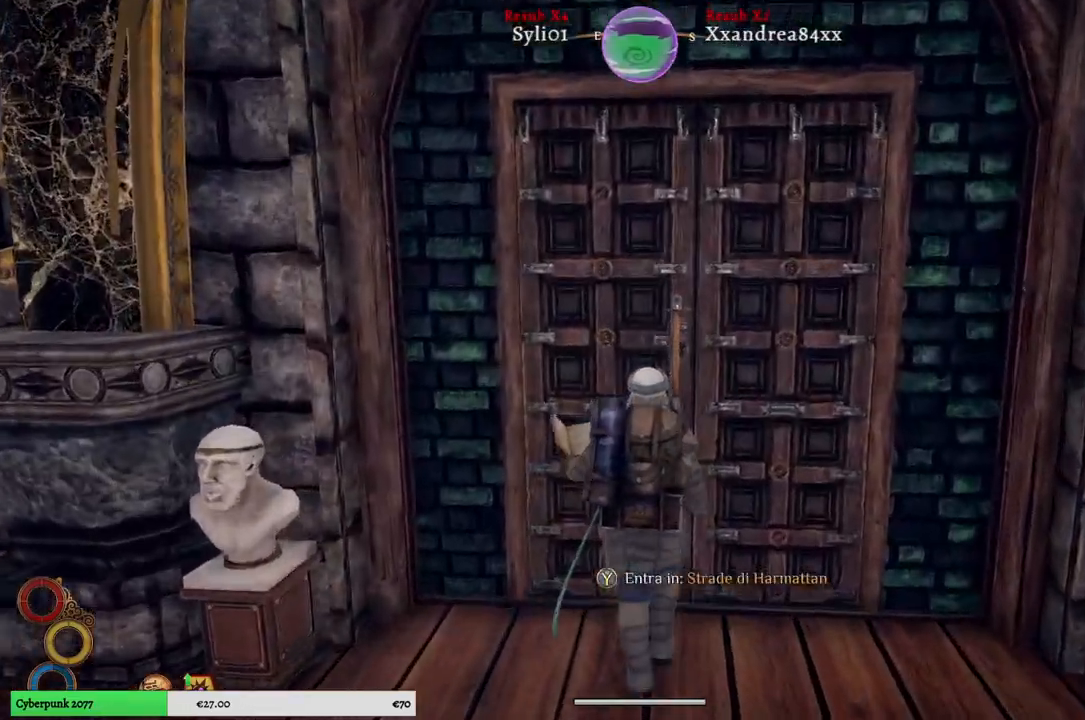
{"dt_ms": 1000, "buttons": [], "left_stick": "up", "right_stick": "center"}
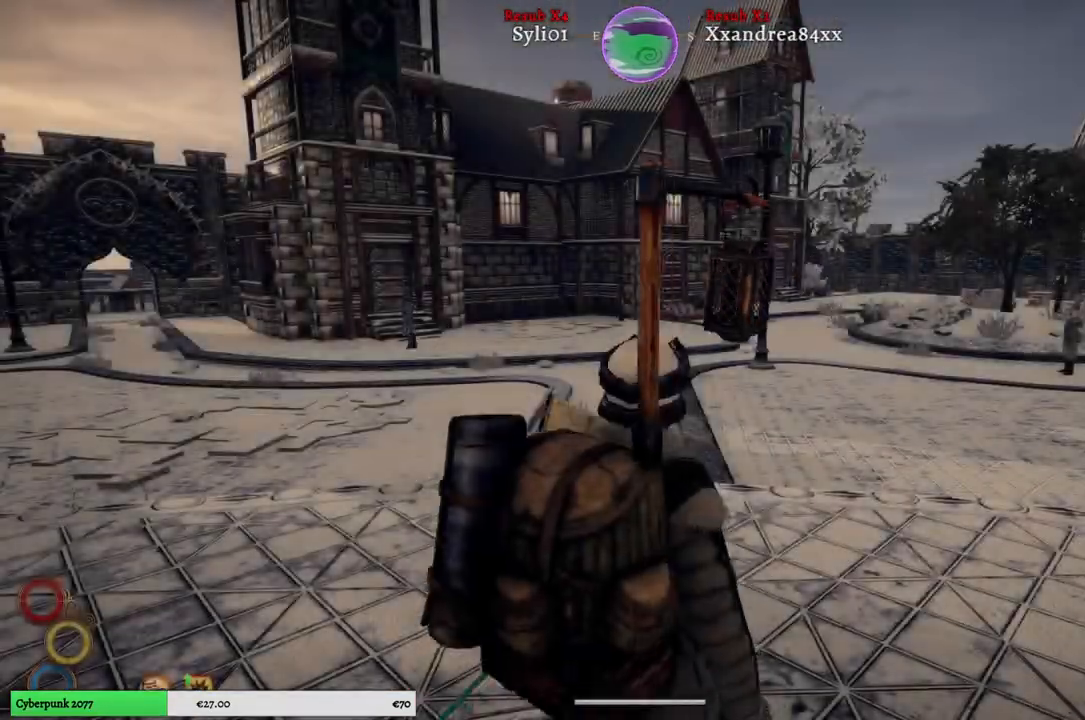
{"dt_ms": 500, "buttons": [], "left_stick": "up", "right_stick": "center", "events": []}
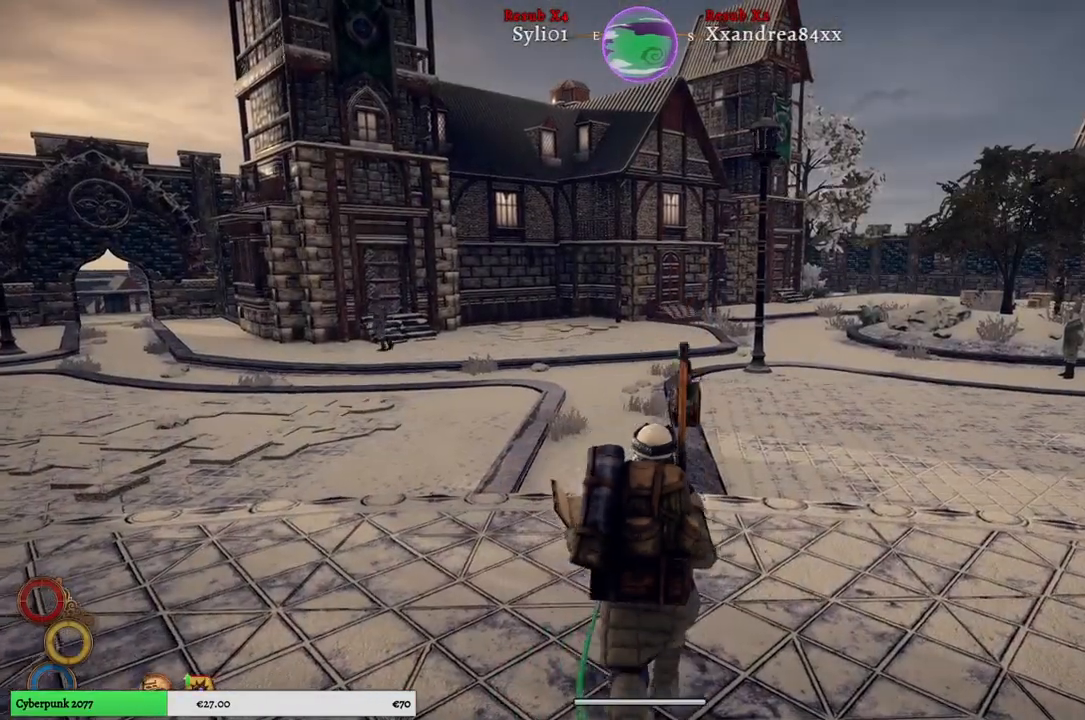
{"dt_ms": 500, "buttons": [], "left_stick": "up", "right_stick": "center", "events": []}
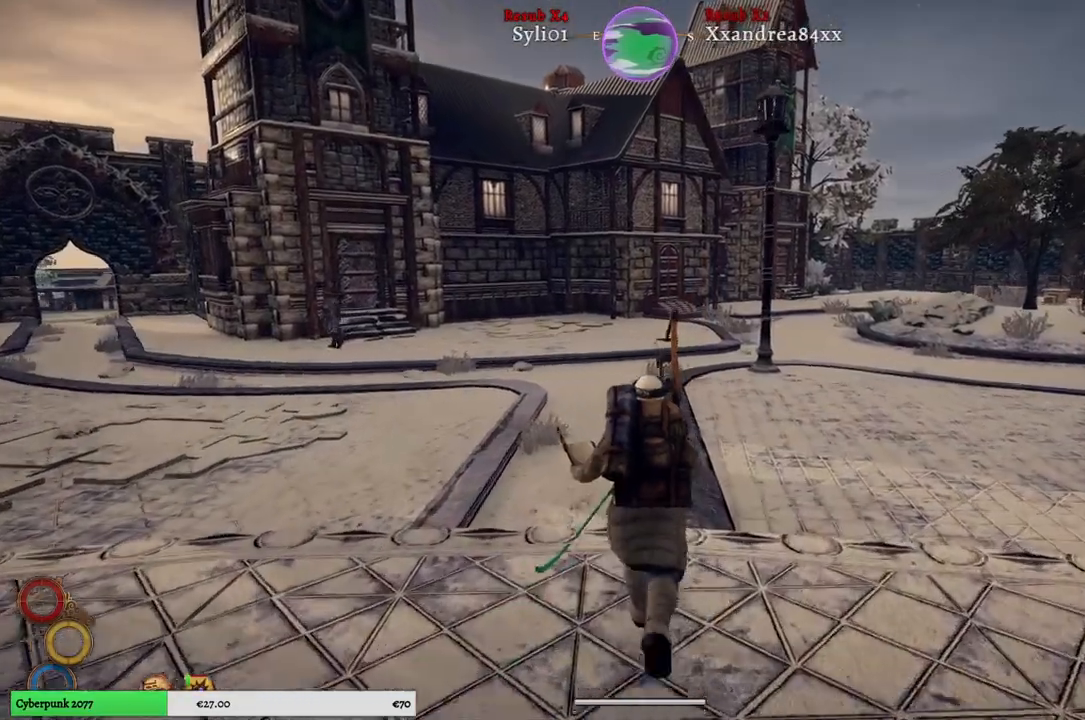
{"dt_ms": 500, "buttons": [], "left_stick": "up", "right_stick": "center", "events": []}
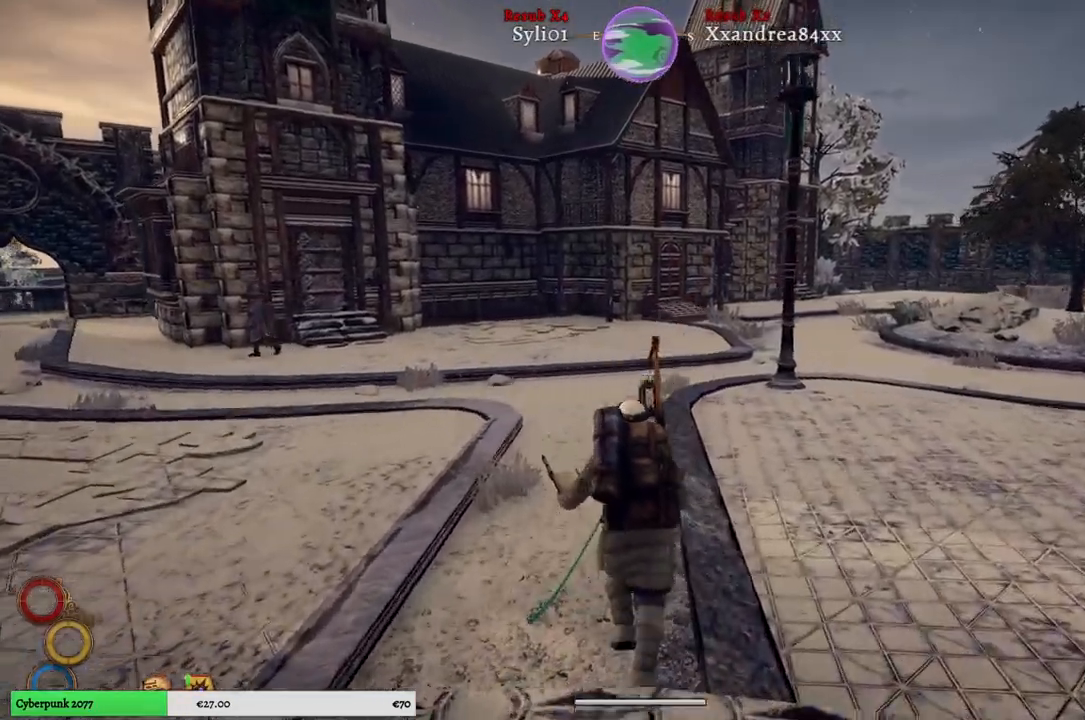
{"dt_ms": 500, "buttons": [], "left_stick": "up", "right_stick": "center", "events": []}
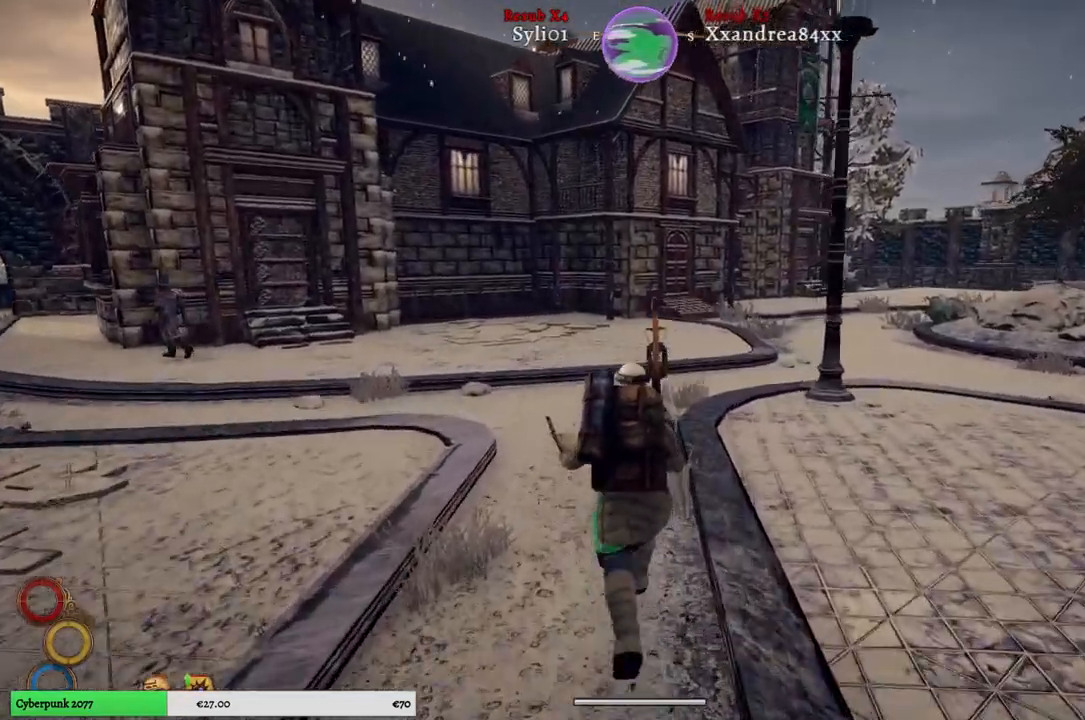
{"dt_ms": 500, "buttons": [], "left_stick": "up", "right_stick": "left", "events": [[217, "right_stick", "left"]]}
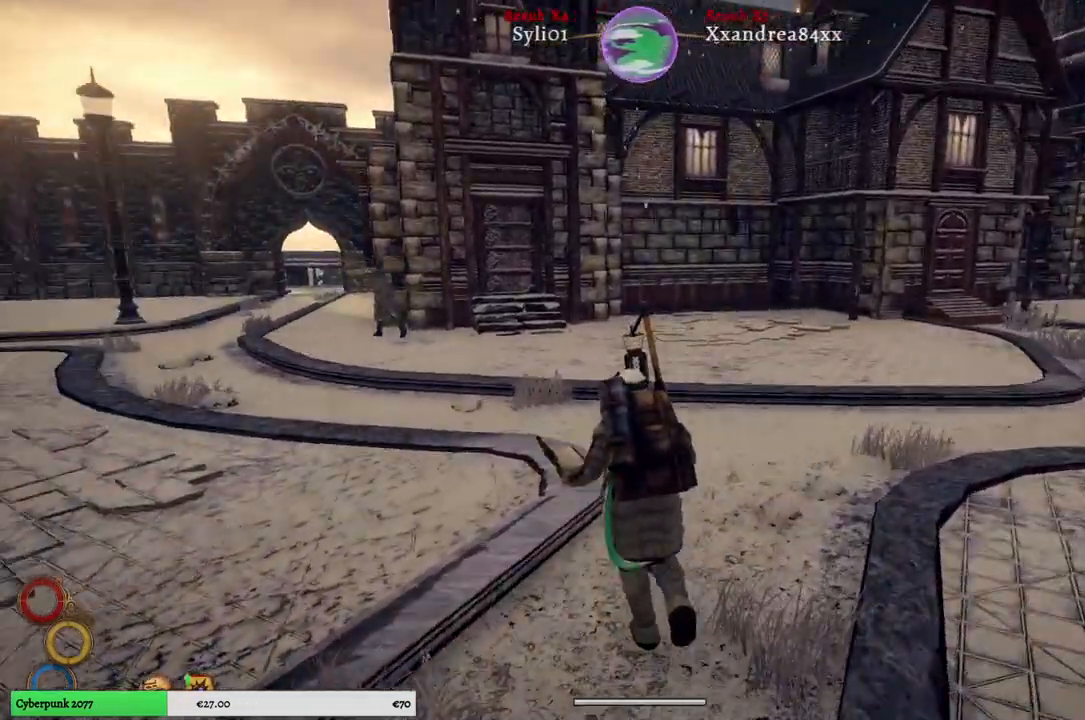
{"dt_ms": 500, "buttons": [], "left_stick": "up", "right_stick": "center", "events": [[367, "right_stick", "center"]]}
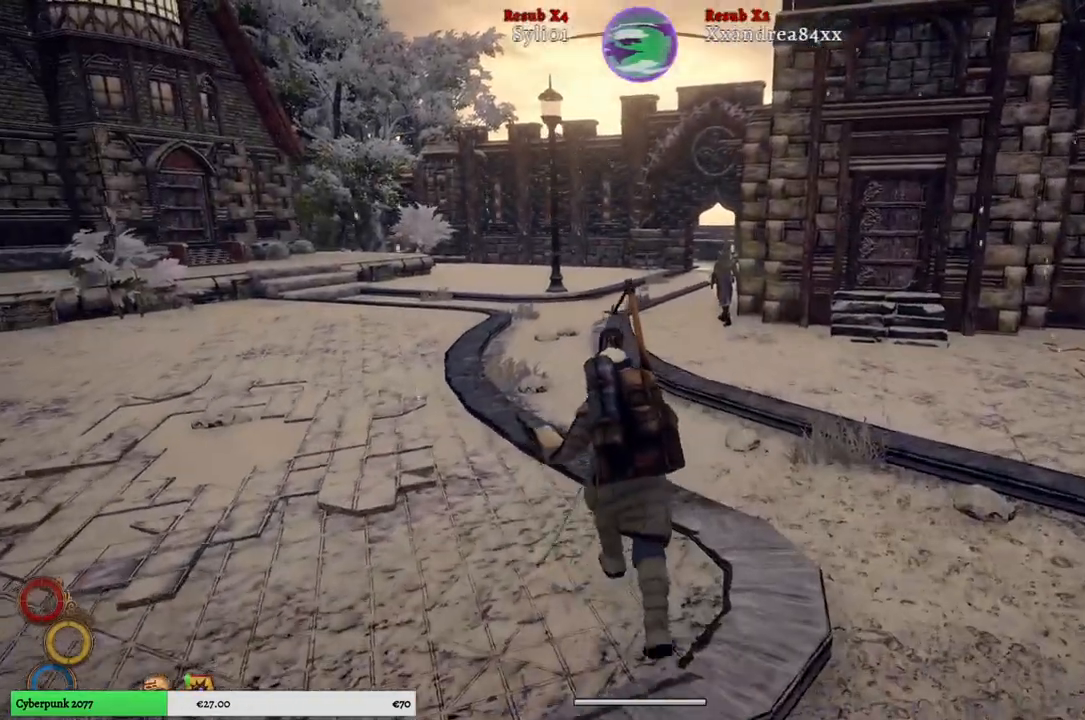
{"dt_ms": 500, "buttons": [], "left_stick": "up", "right_stick": "center", "events": []}
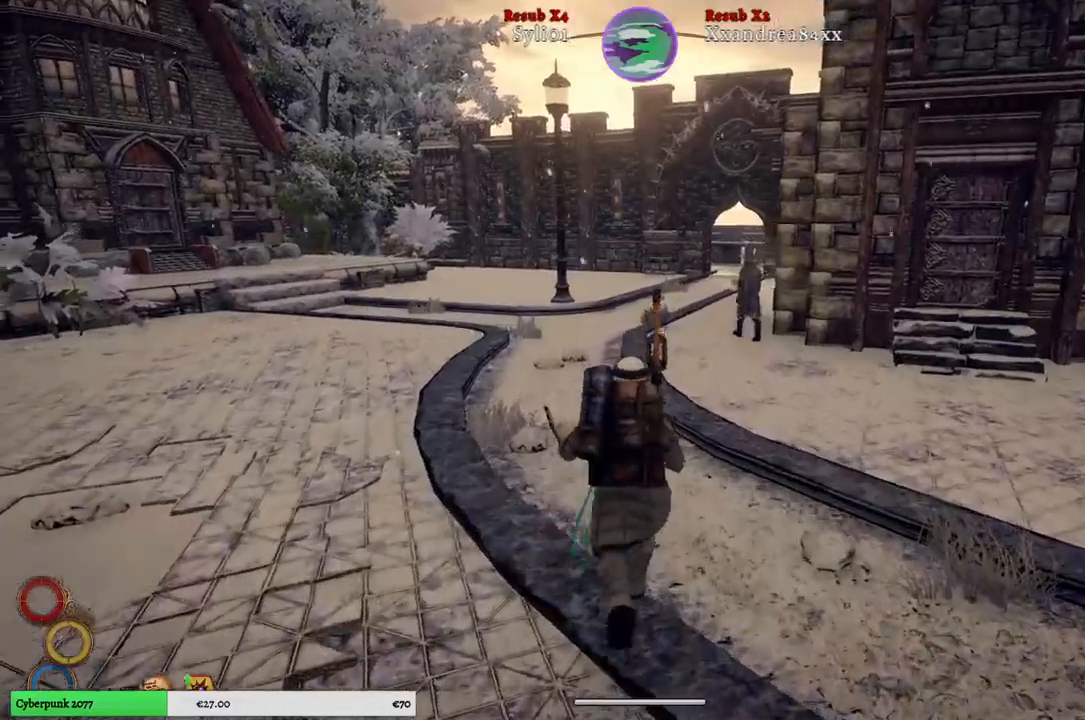
{"dt_ms": 500, "buttons": [], "left_stick": "up", "right_stick": "center", "events": []}
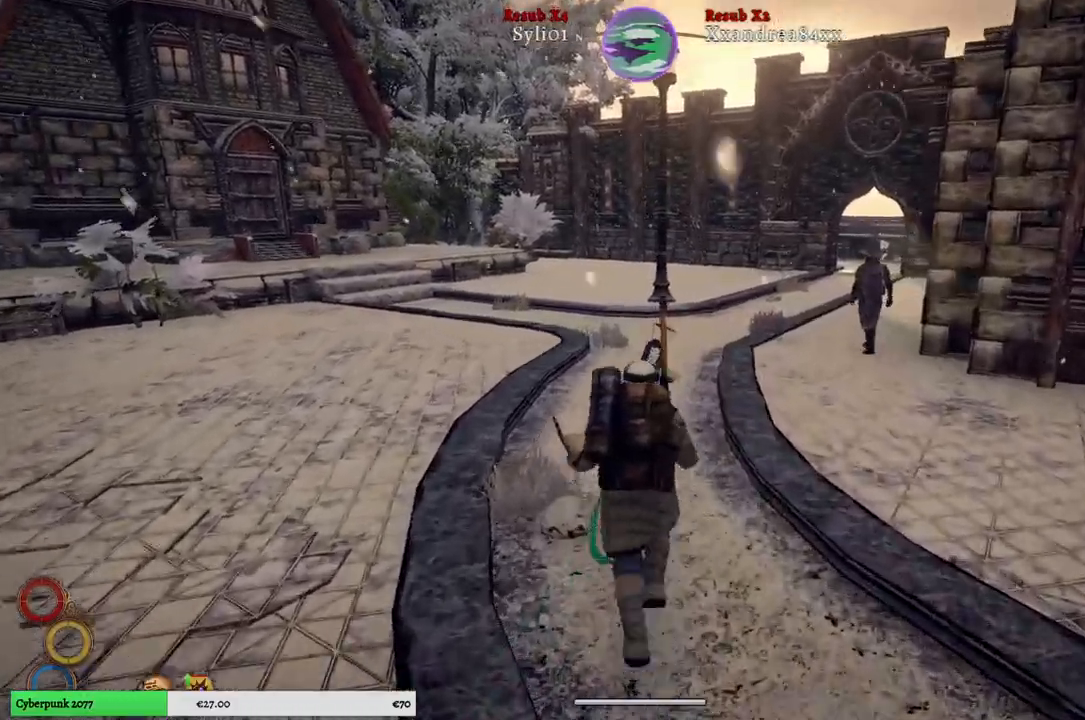
{"dt_ms": 500, "buttons": [], "left_stick": "up", "right_stick": "center", "events": []}
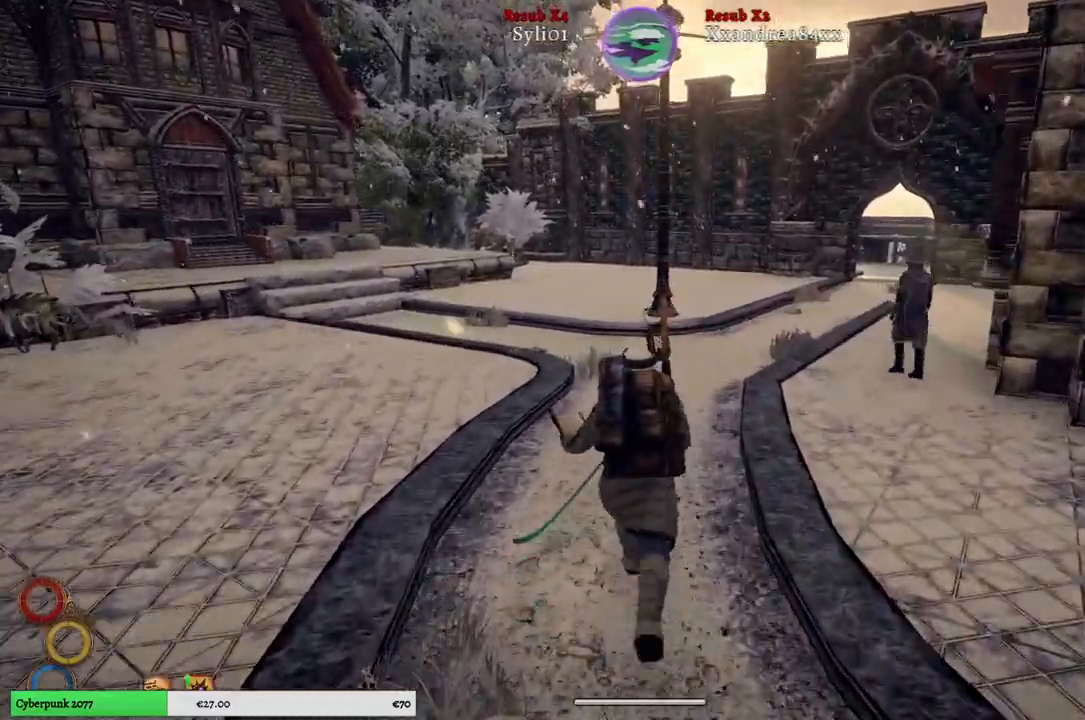
{"dt_ms": 500, "buttons": [], "left_stick": "up", "right_stick": "right", "events": [[417, "right_stick", "right"]]}
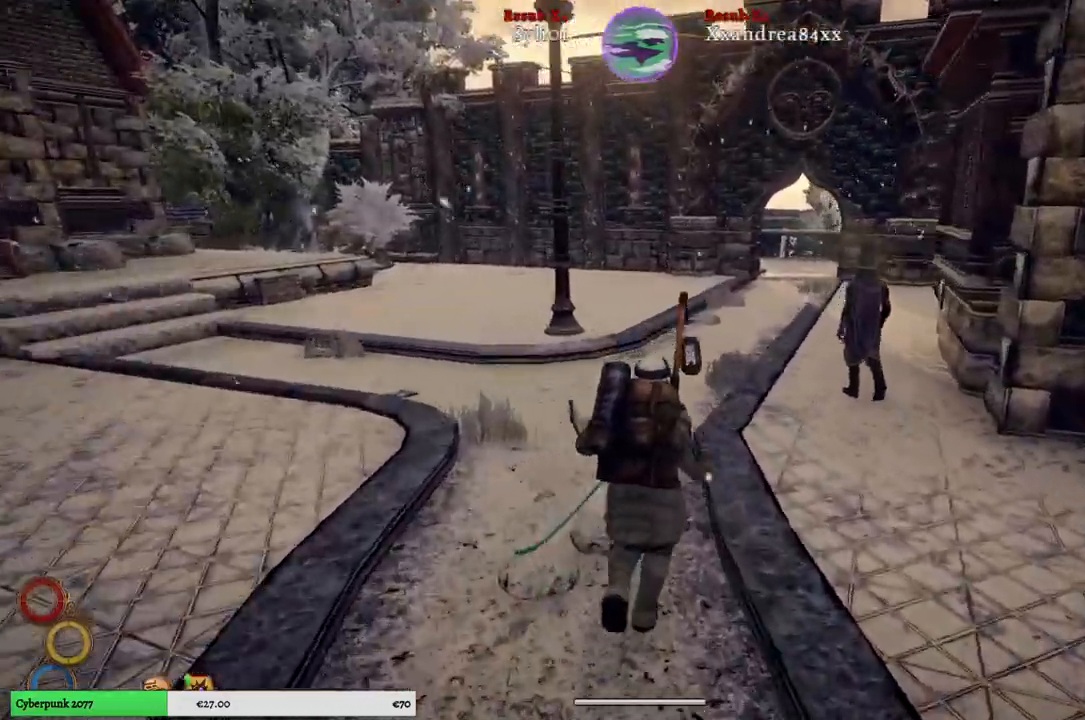
{"dt_ms": 500, "buttons": [], "left_stick": "up", "right_stick": "center", "events": [[117, "right_stick", "center"]]}
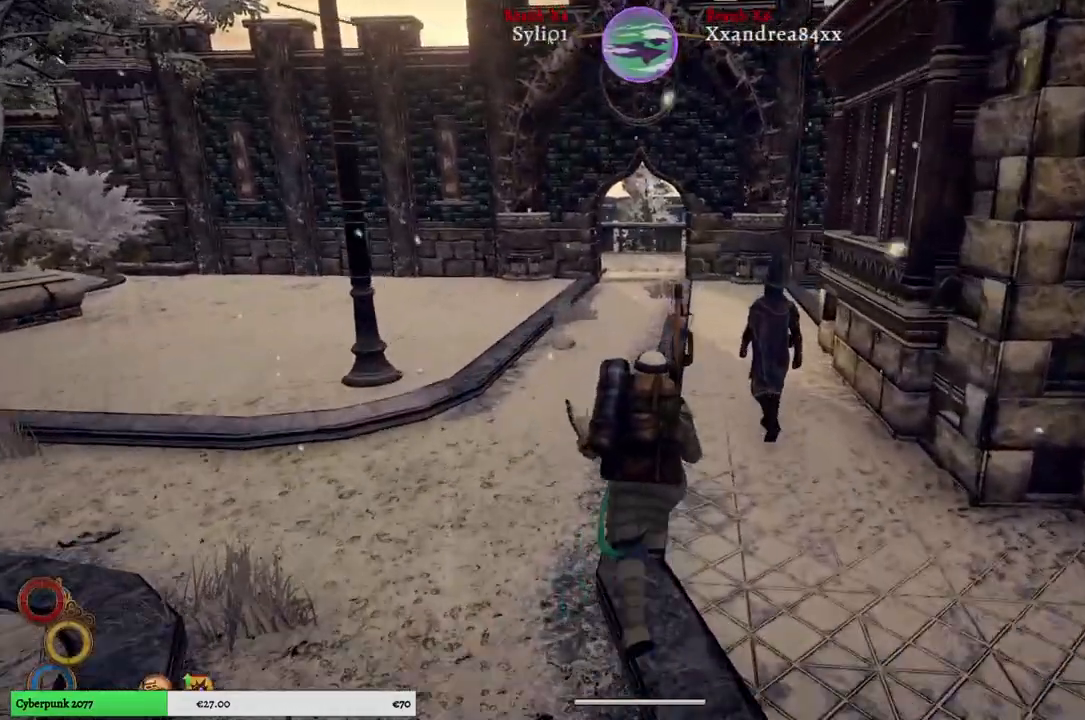
{"dt_ms": 500, "buttons": [], "left_stick": "up", "right_stick": "center", "events": []}
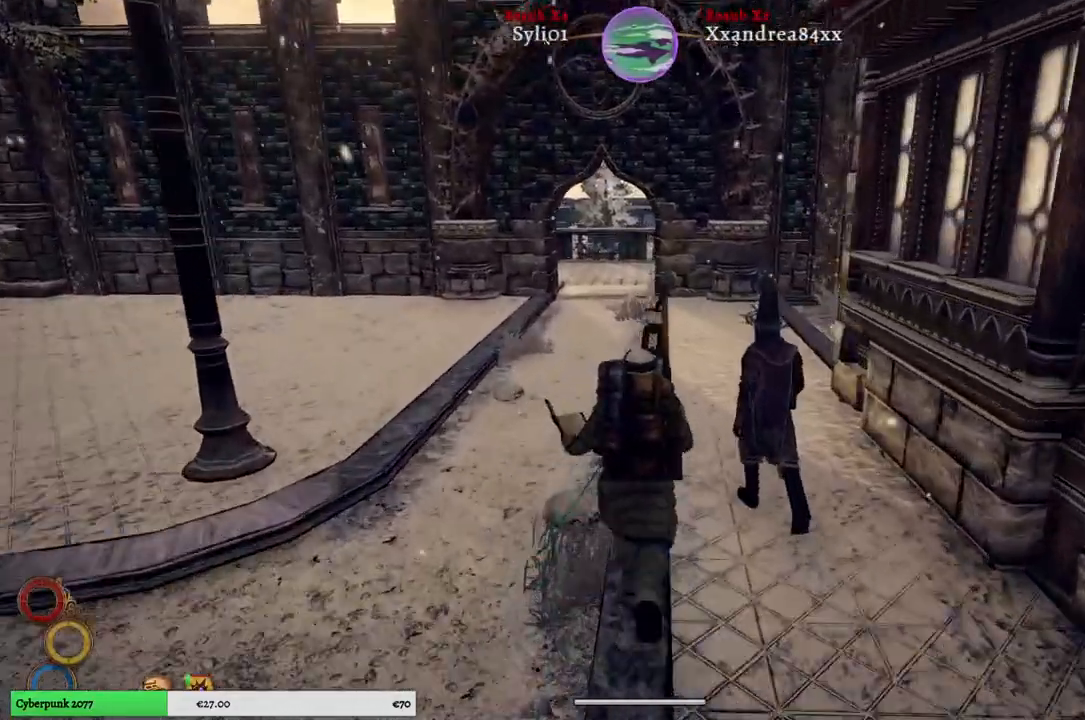
{"dt_ms": 500, "buttons": [], "left_stick": "up", "right_stick": "center", "events": []}
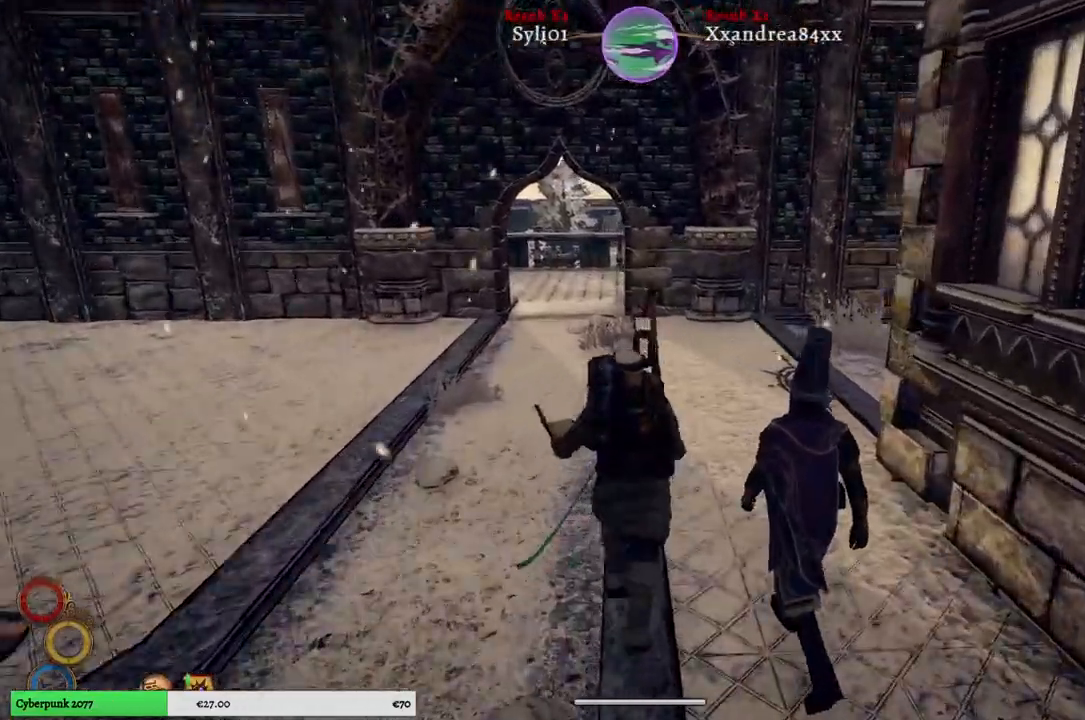
{"dt_ms": 500, "buttons": [], "left_stick": "up", "right_stick": "center", "events": []}
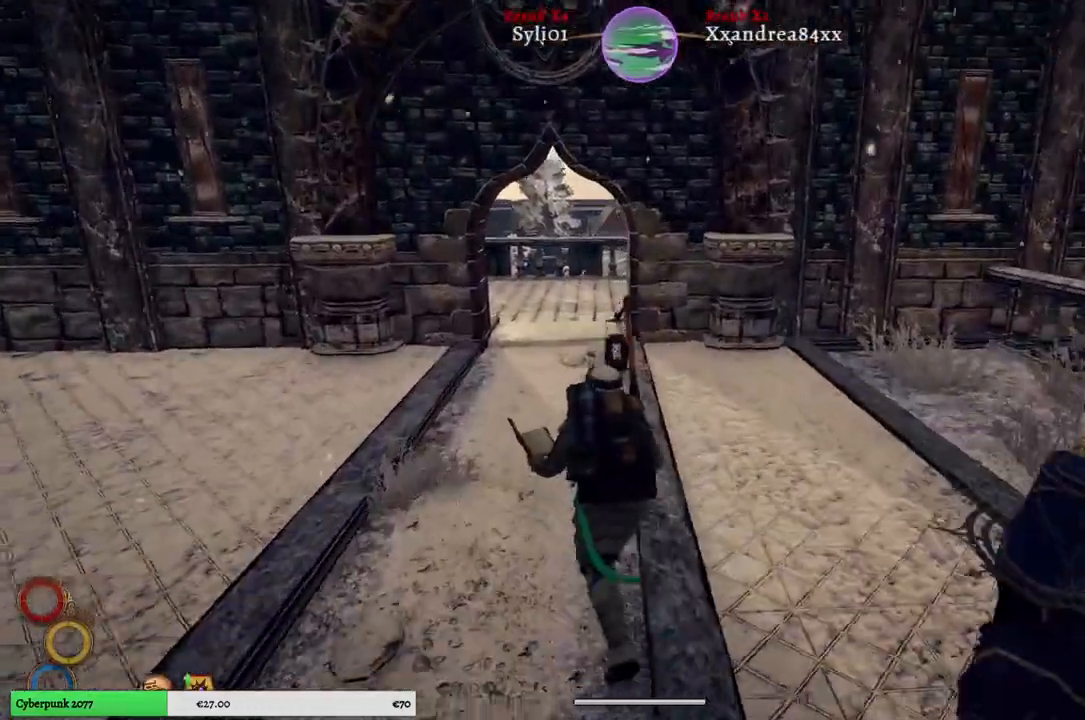
{"dt_ms": 500, "buttons": [], "left_stick": "up", "right_stick": "center", "events": []}
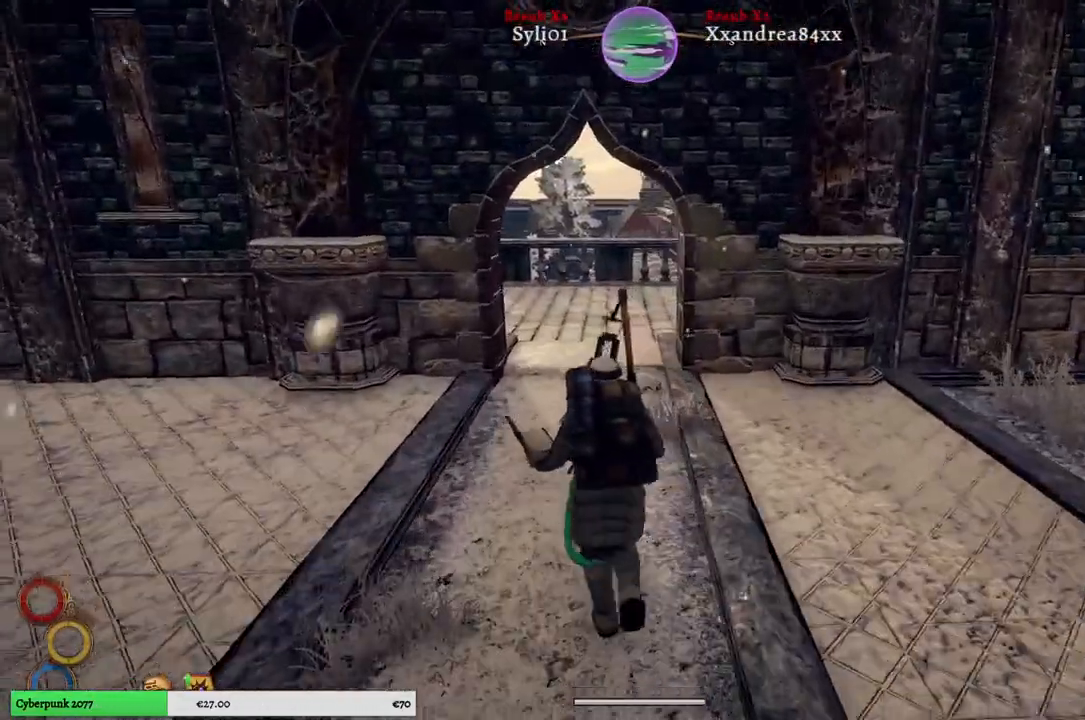
{"dt_ms": 500, "buttons": [], "left_stick": "up", "right_stick": "center", "events": []}
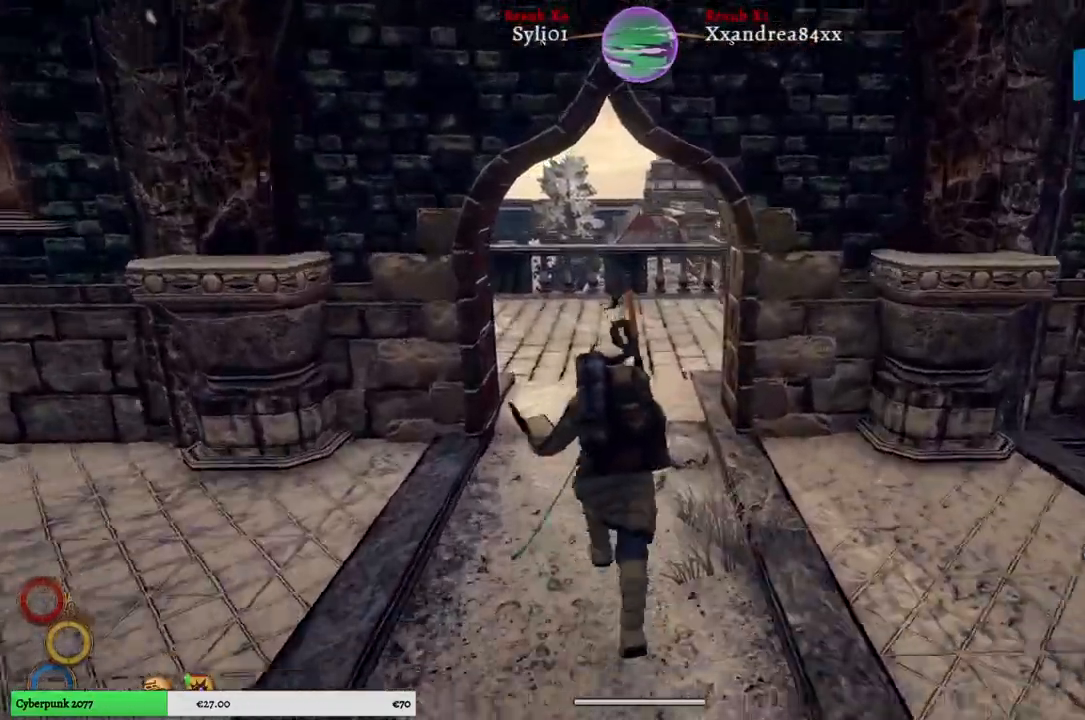
{"dt_ms": 500, "buttons": [], "left_stick": "up", "right_stick": "center", "events": []}
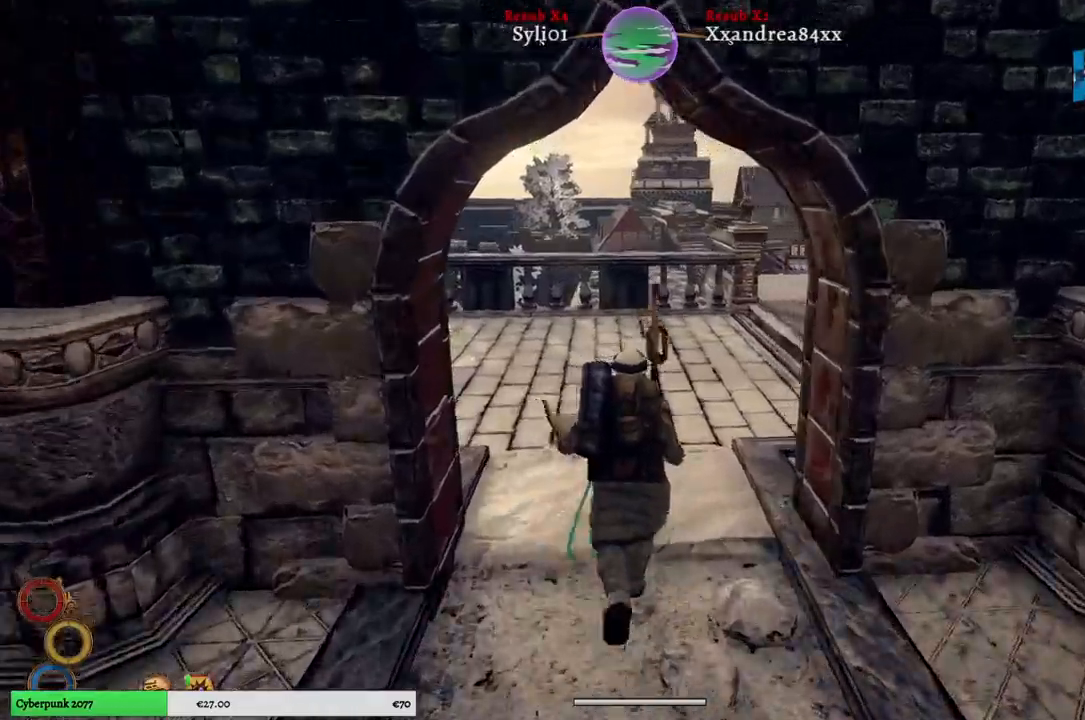
{"dt_ms": 500, "buttons": [], "left_stick": "up", "right_stick": "right", "events": [[17, "right_stick", "right"]]}
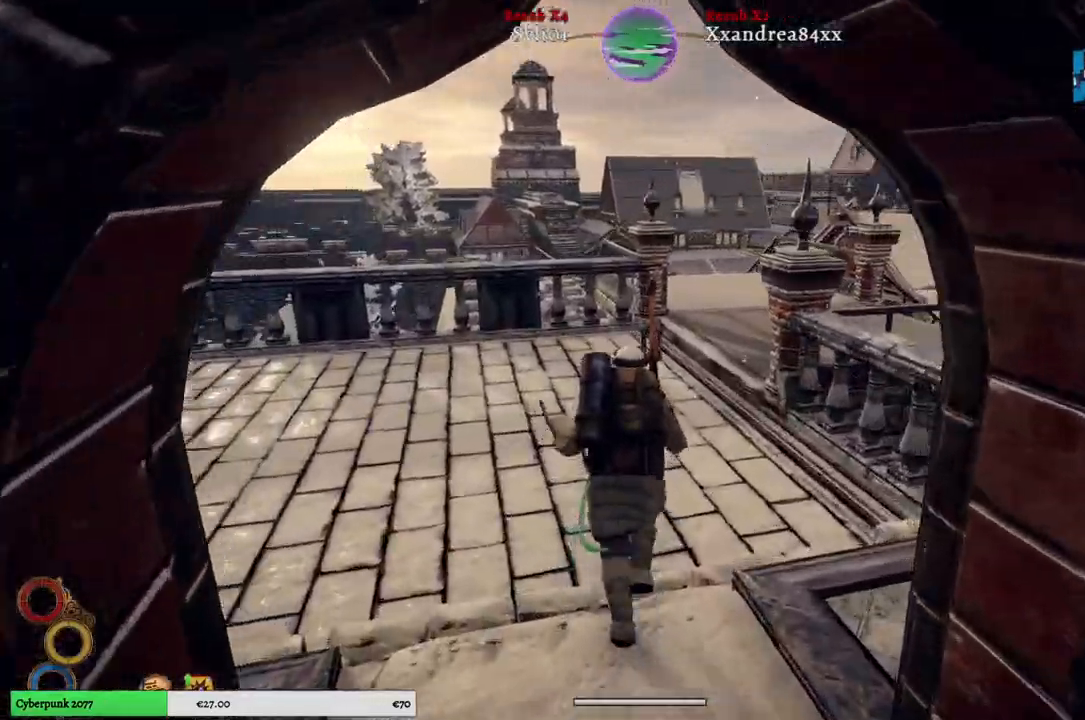
{"dt_ms": 500, "buttons": [], "left_stick": "up", "right_stick": "center", "events": [[317, "right_stick", "center"]]}
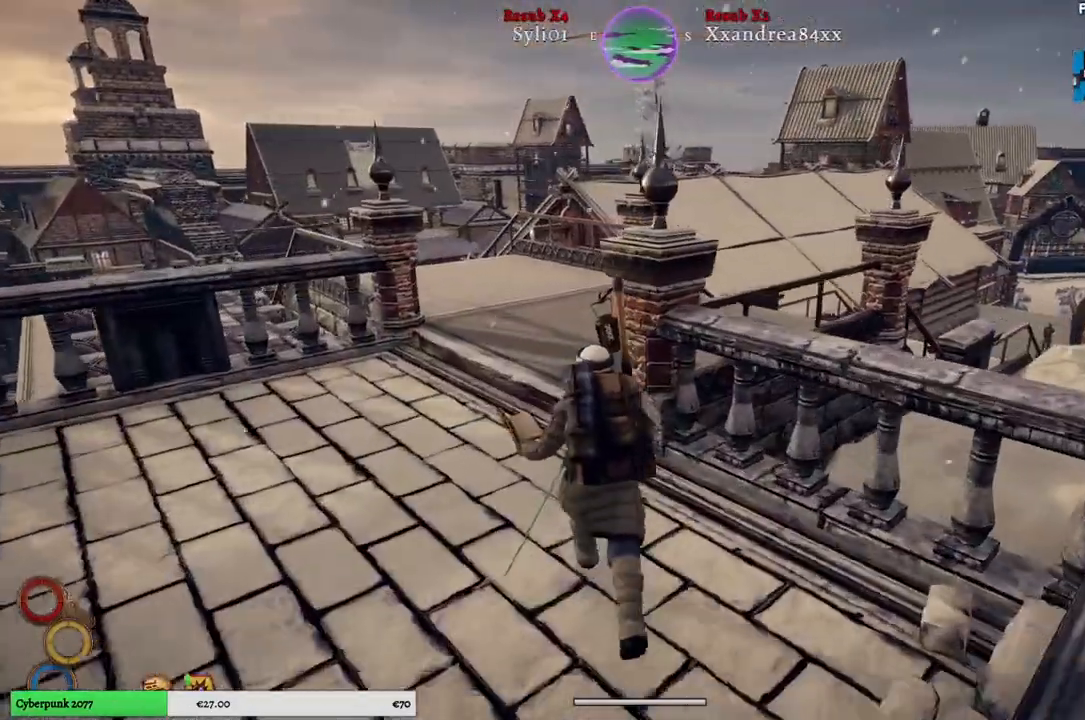
{"dt_ms": 500, "buttons": [], "left_stick": "up", "right_stick": "right", "events": [[317, "right_stick", "right"]]}
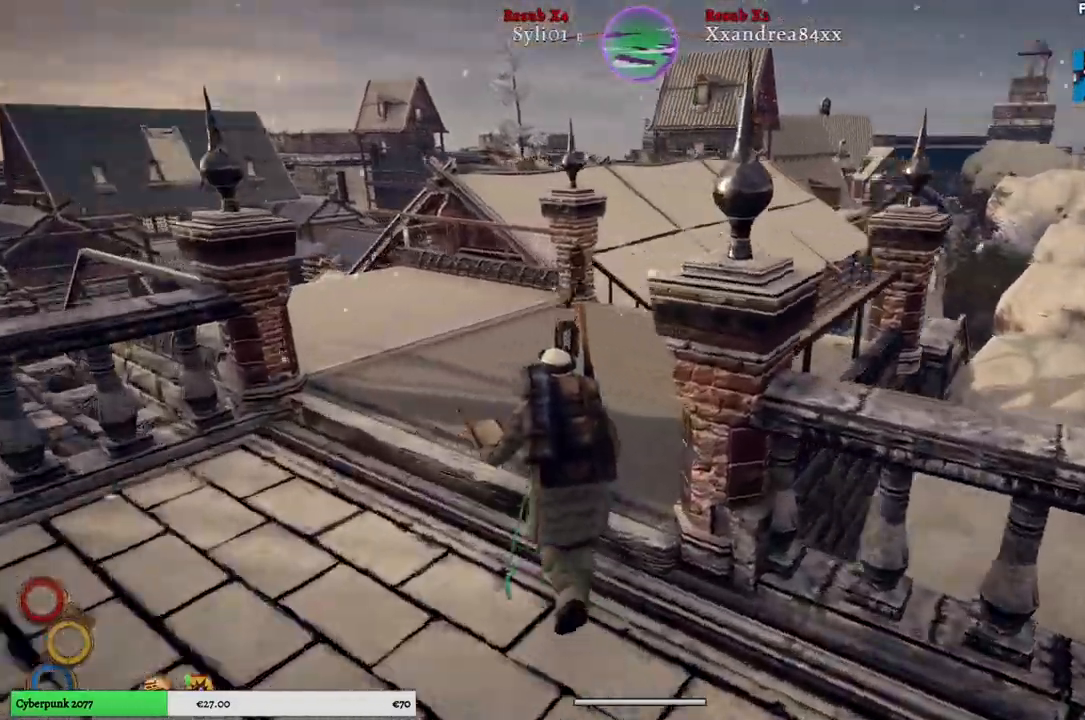
{"dt_ms": 500, "buttons": [], "left_stick": "up", "right_stick": "right", "events": []}
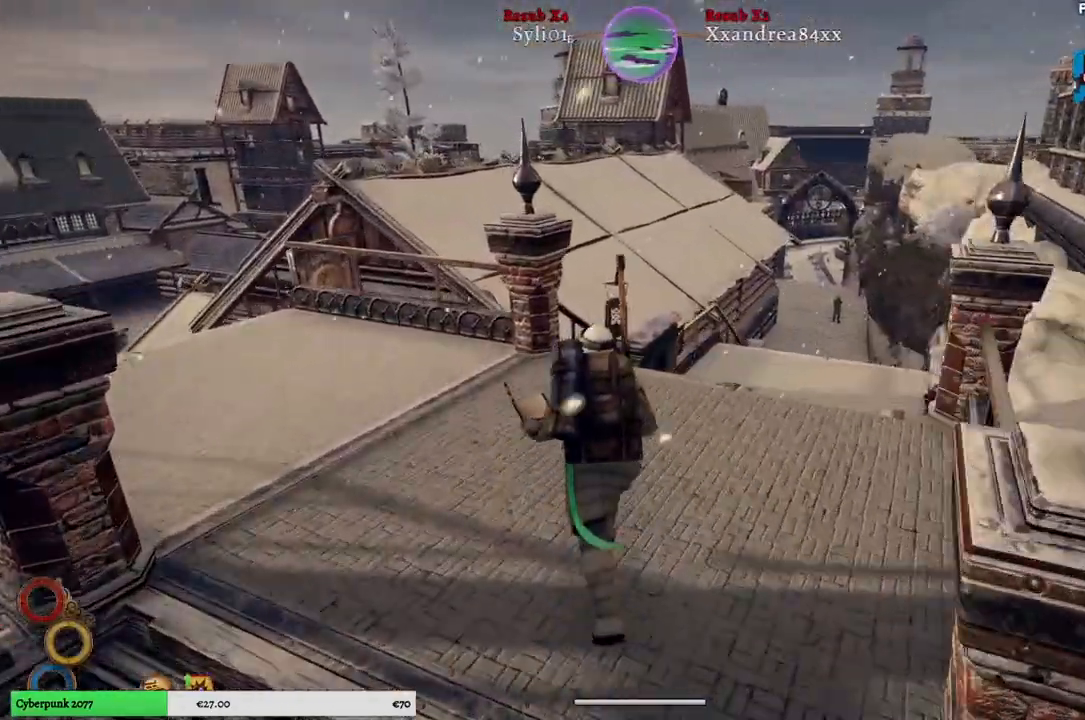
{"dt_ms": 500, "buttons": [], "left_stick": "up", "right_stick": "left", "events": [[50, "right_stick", "center"], [250, "right_stick", "left"]]}
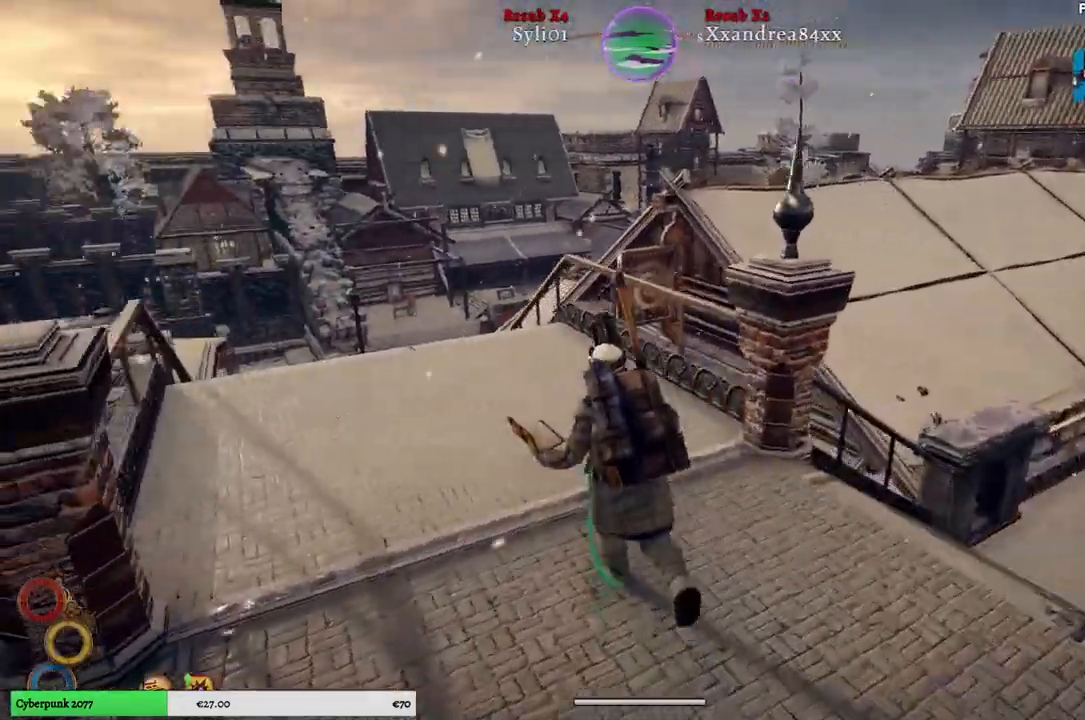
{"dt_ms": 500, "buttons": [], "left_stick": "up", "right_stick": "center", "events": [[83, "right_stick", "center"]]}
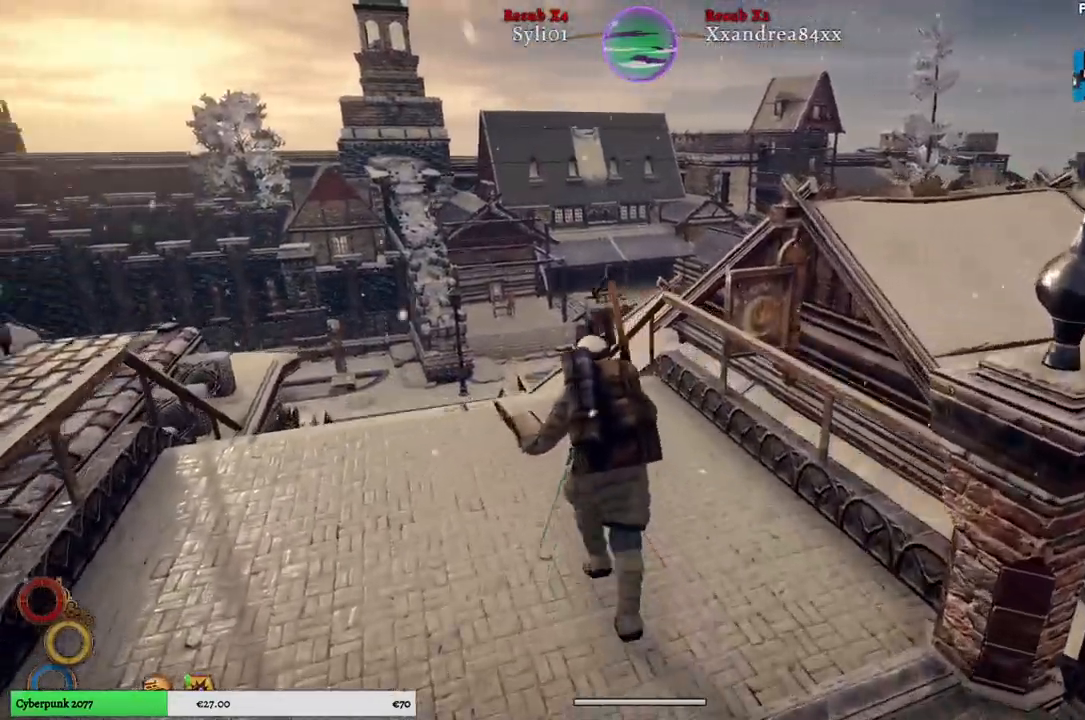
{"dt_ms": 500, "buttons": [], "left_stick": "up", "right_stick": "left", "events": [[17, "right_stick", "left"]]}